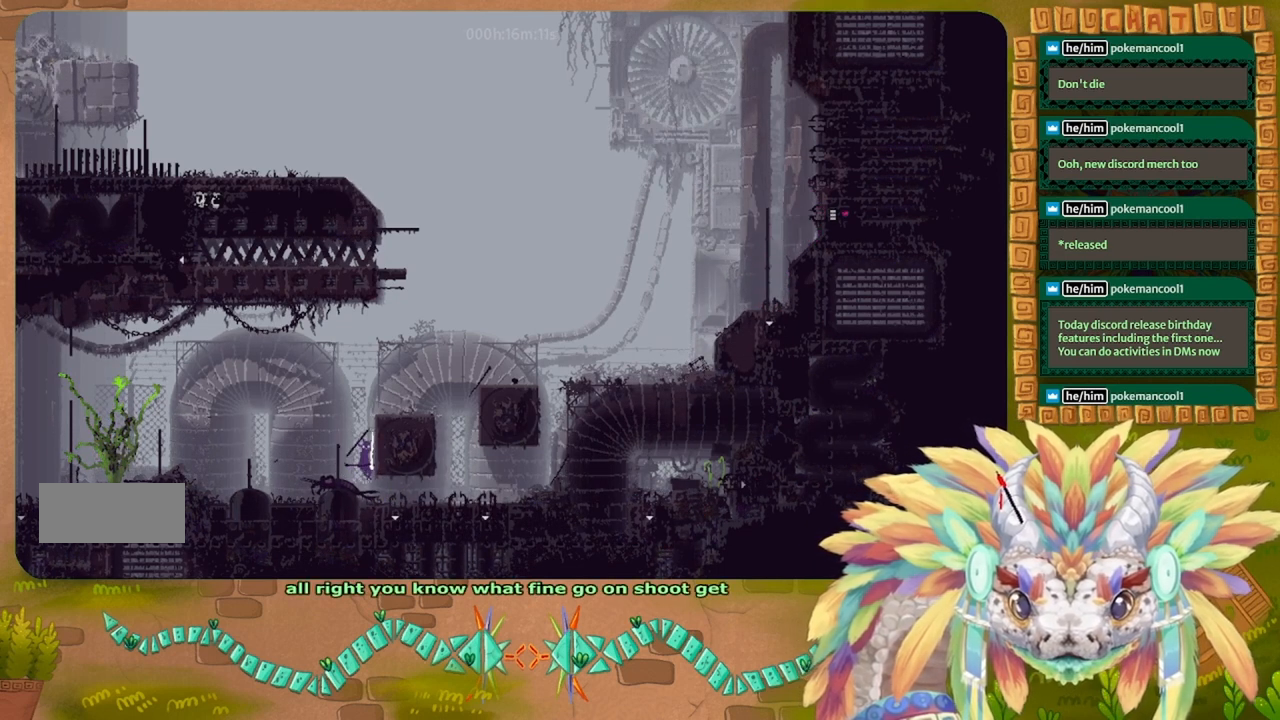
Gameplay with keyboard; each line is a JSON object with the keys held at the frame after it. "events" lists presses ("down") and releases ("up") of "down", "g", "j", "left", "r", "right", "t" and "up" between this image and that frame as [ms after this image, input, new state], when the widget could be followed in between. No other keys are recorded. Mouse input is not recorded.
{"keys": ["j", "right"], "events": [[67, "up", "up"]]}
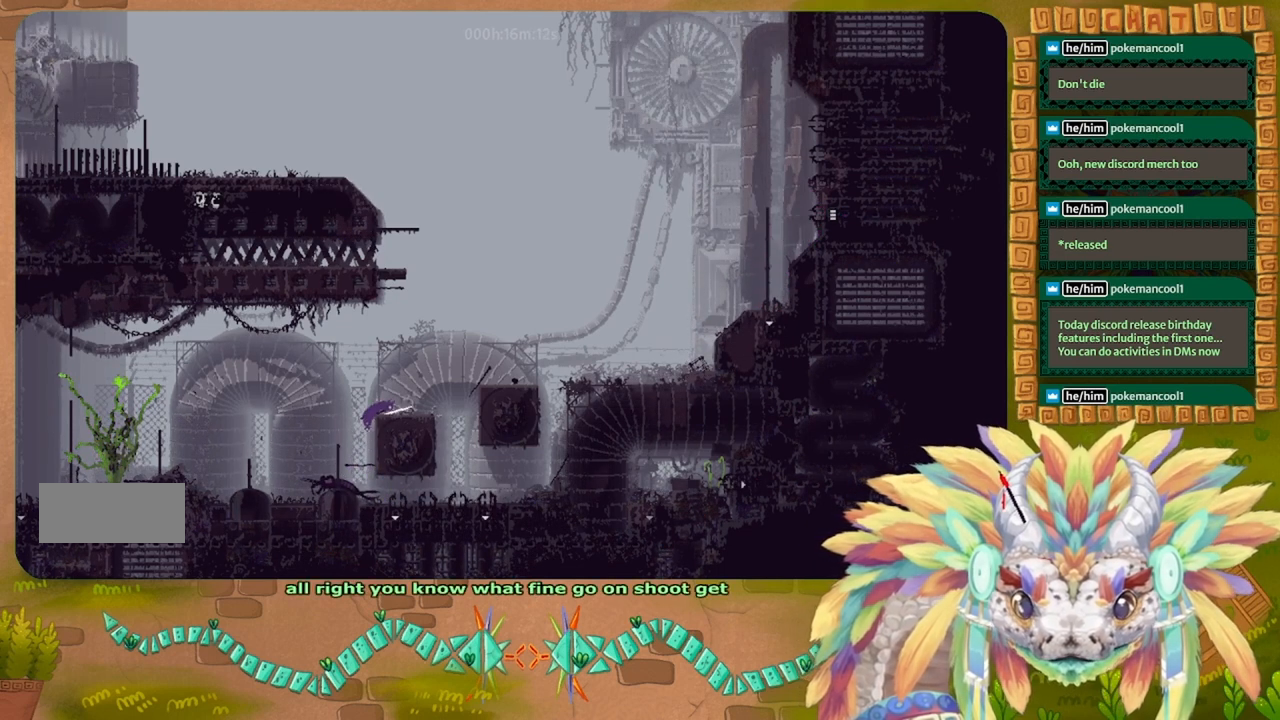
{"keys": ["down", "g"], "events": [[233, "j", "up"], [233, "right", "up"], [333, "down", "down"], [500, "g", "down"]]}
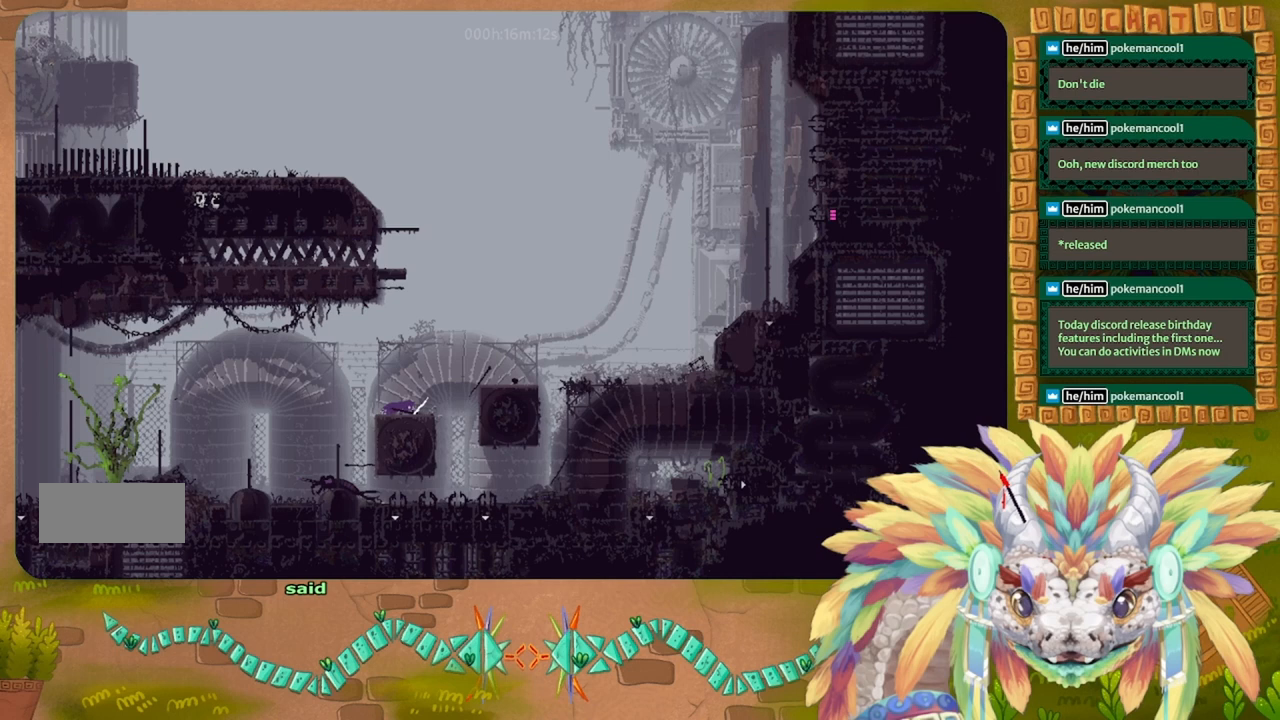
{"keys": [], "events": [[100, "down", "up"], [133, "g", "up"], [200, "up", "down"], [500, "up", "up"]]}
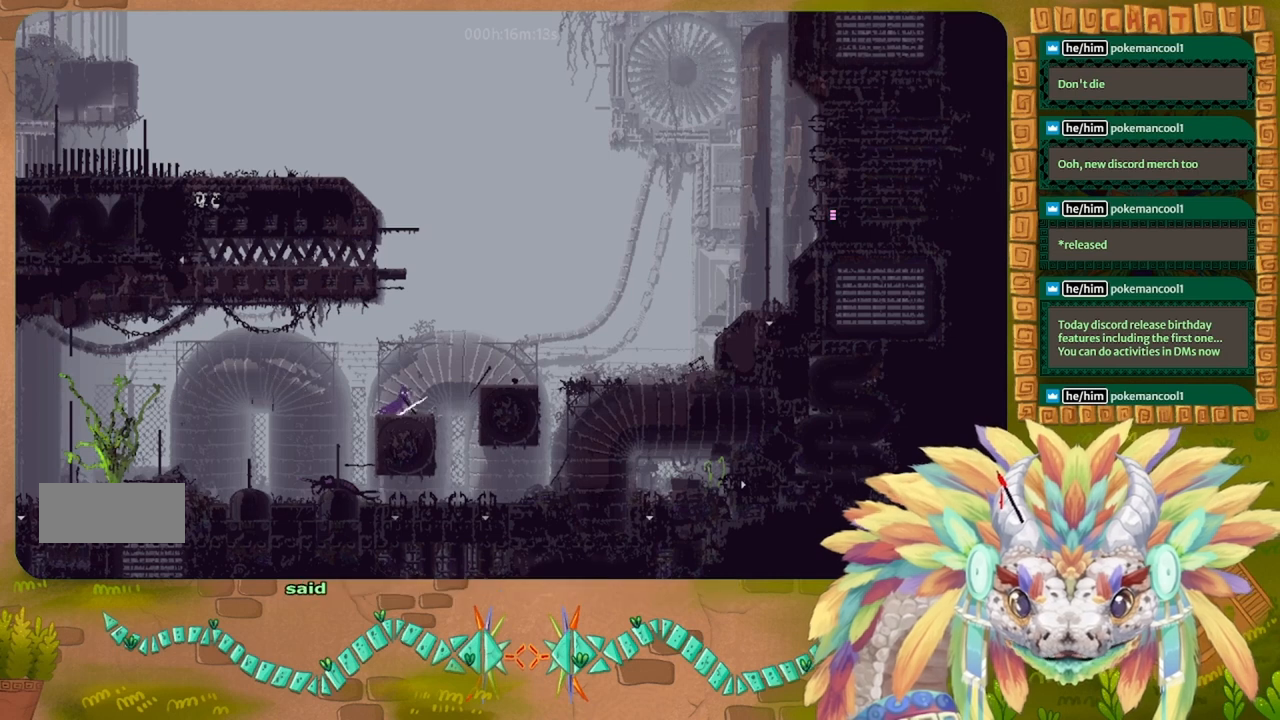
{"keys": ["g"], "events": [[133, "g", "down"]]}
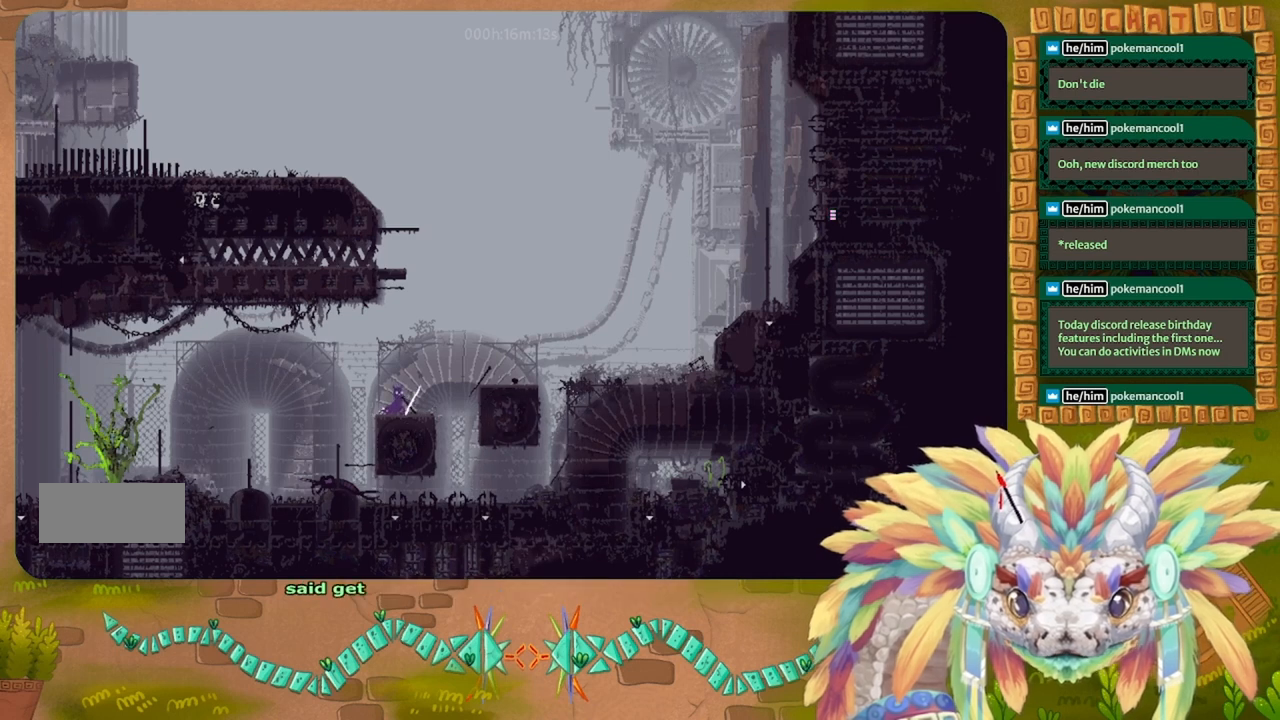
{"keys": ["g"], "events": []}
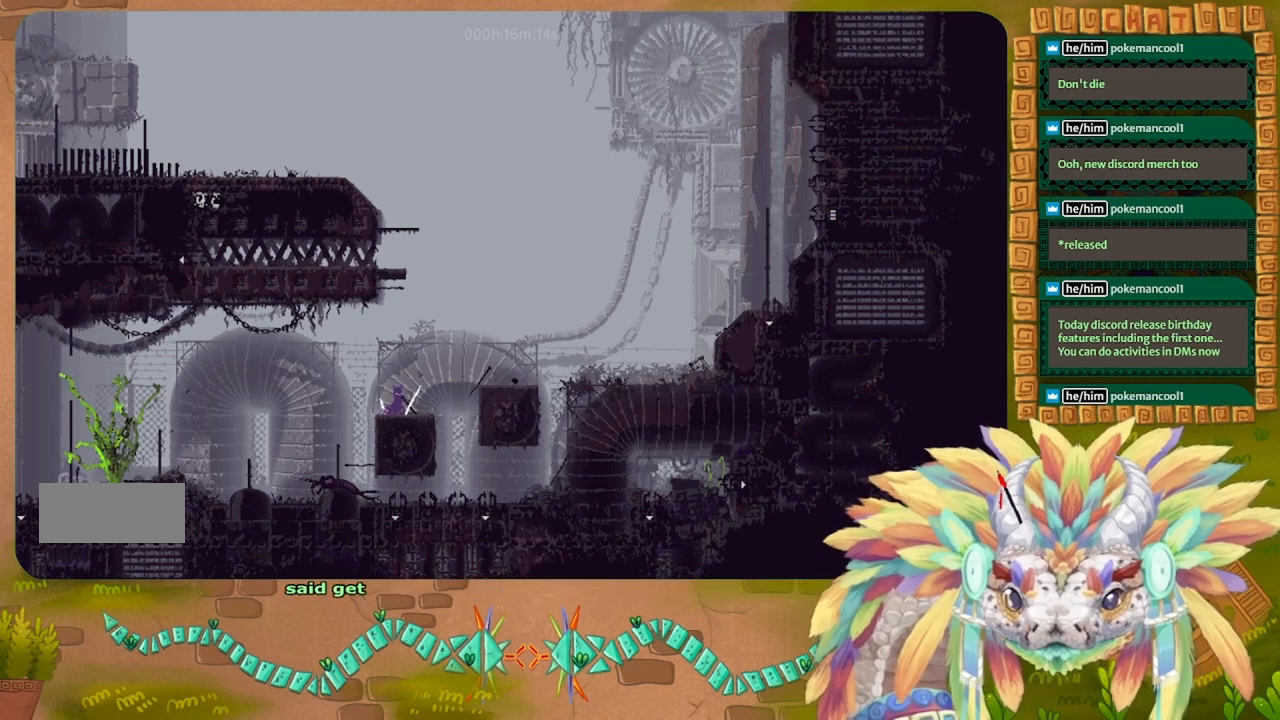
{"keys": ["g"], "events": []}
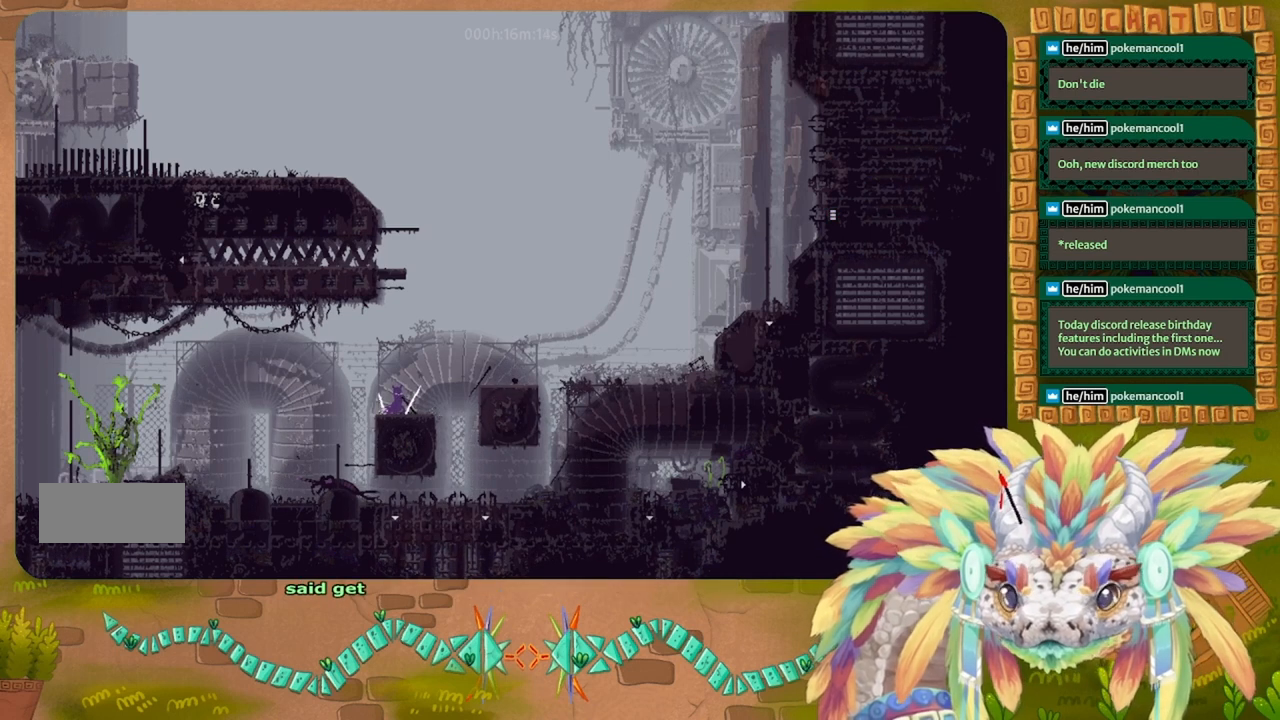
{"keys": ["g"], "events": []}
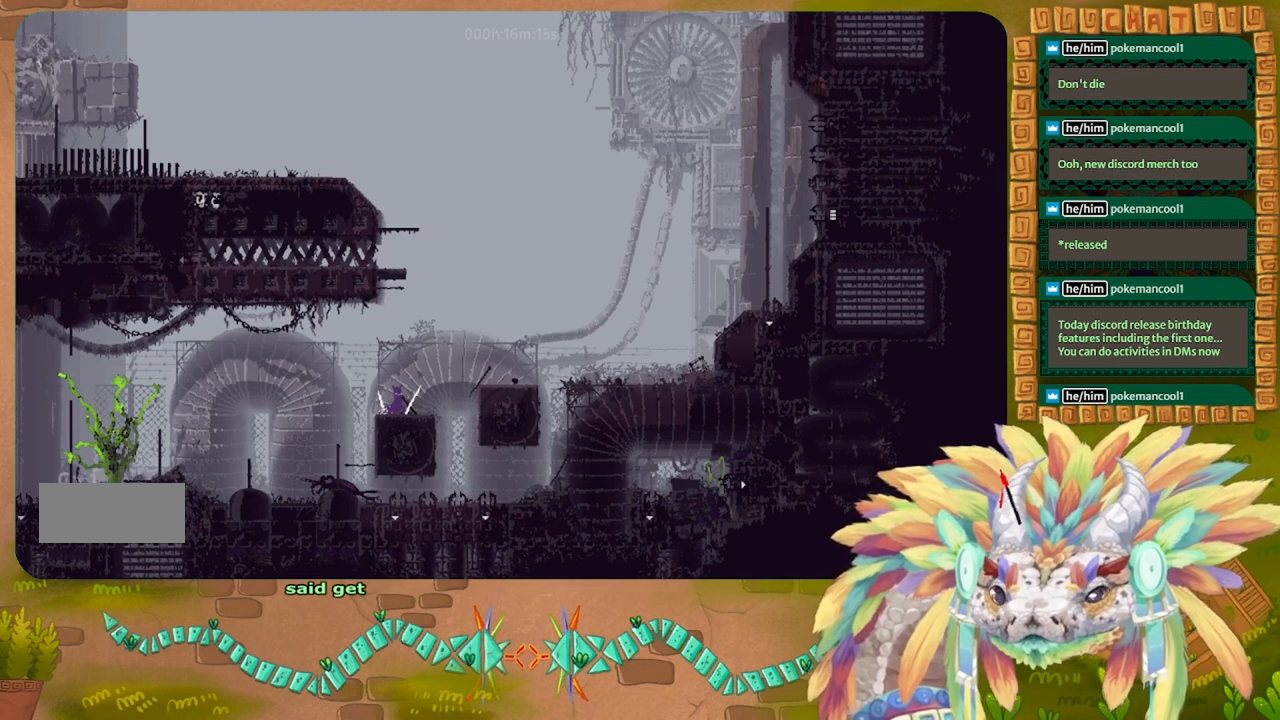
{"keys": ["left"], "events": [[400, "g", "up"], [400, "left", "down"]]}
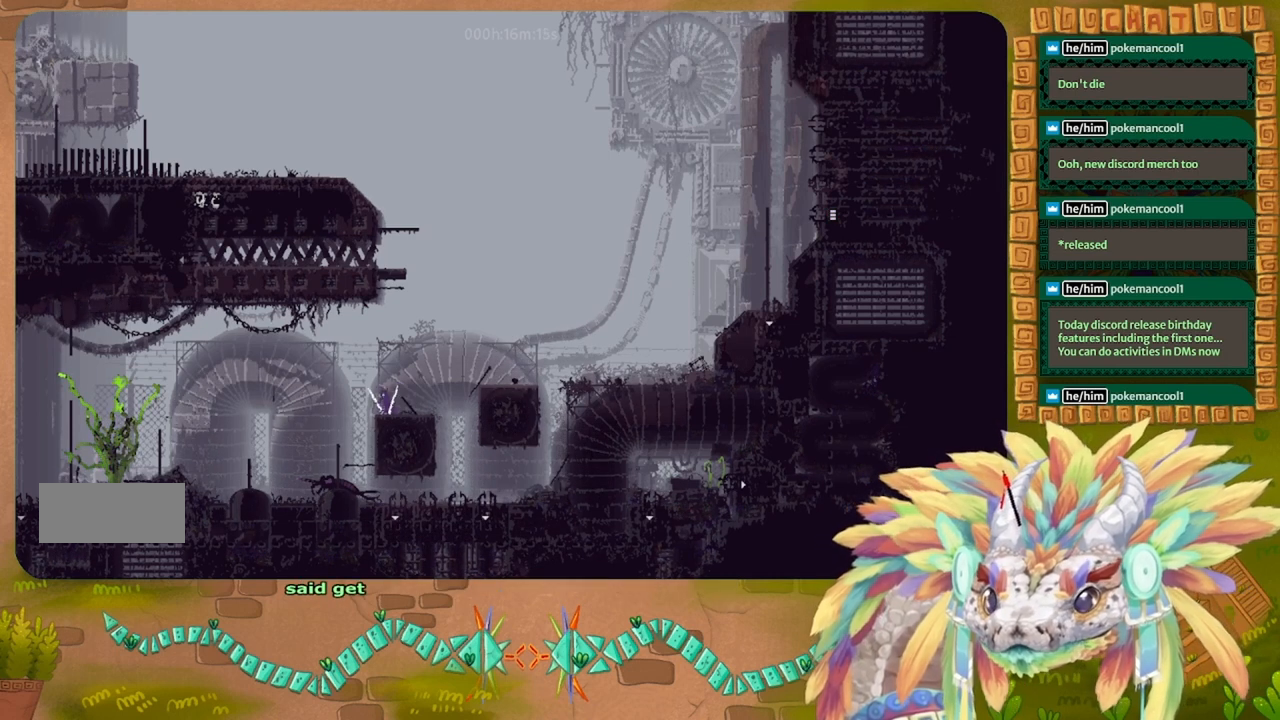
{"keys": ["j", "left"], "events": [[100, "j", "down"]]}
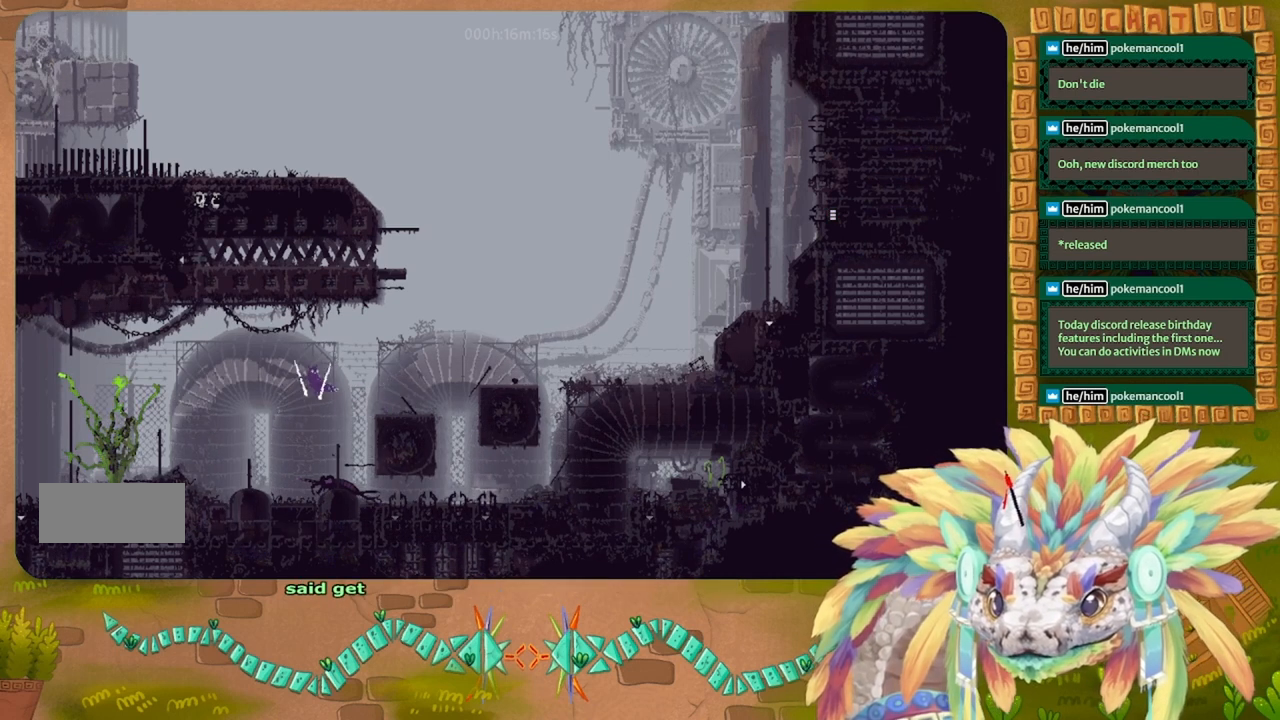
{"keys": ["left"], "events": [[233, "j", "up"]]}
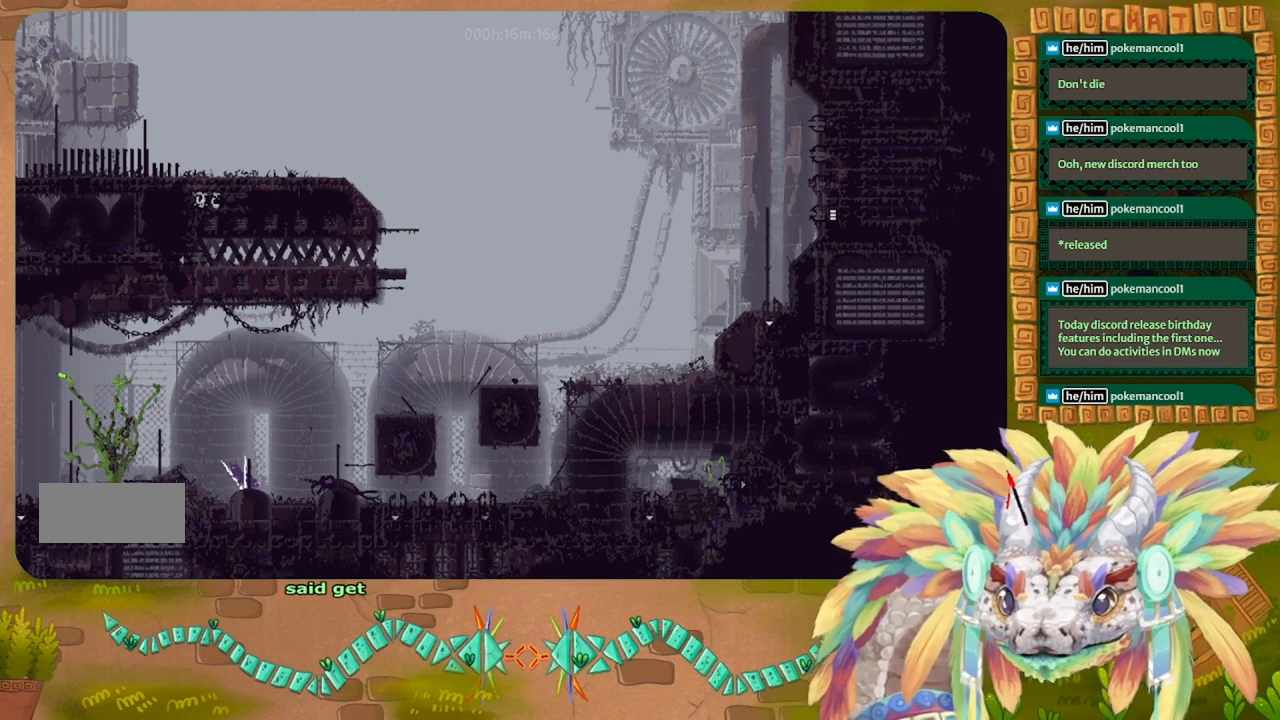
{"keys": ["left"], "events": [[300, "left", "up"], [367, "left", "down"]]}
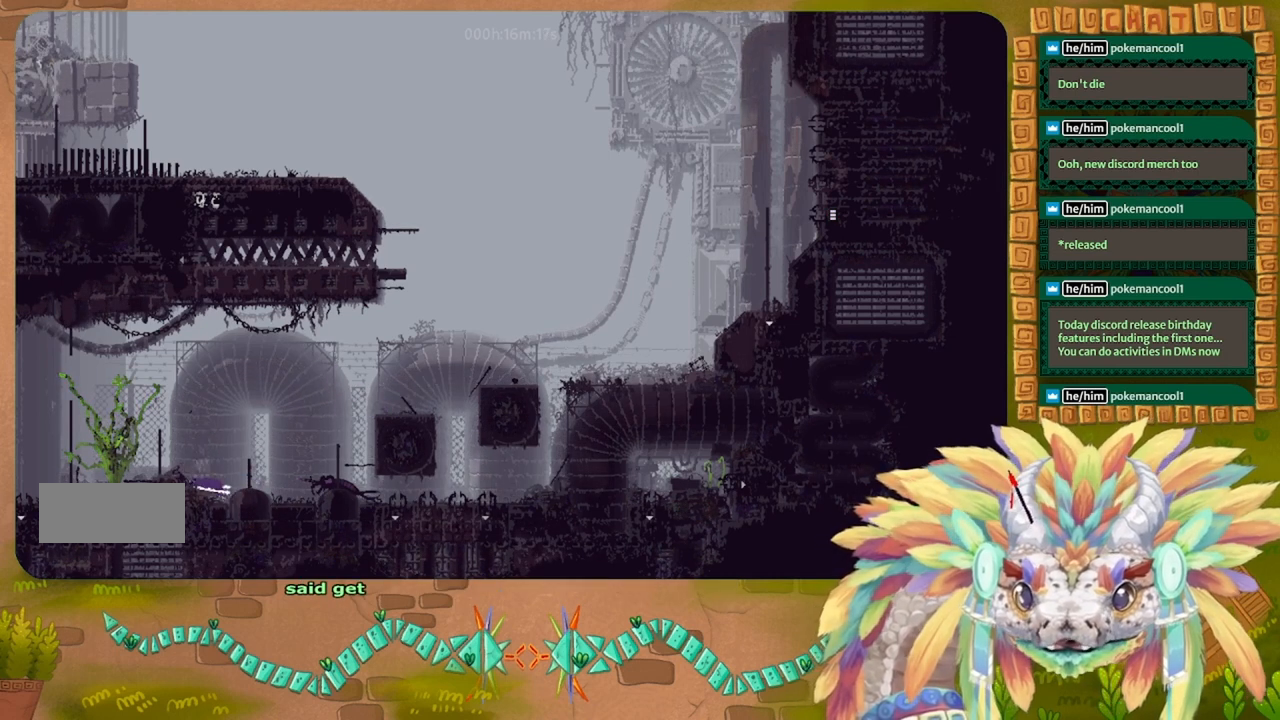
{"keys": ["up"], "events": [[100, "j", "down"], [367, "j", "up"], [367, "left", "up"], [433, "up", "down"]]}
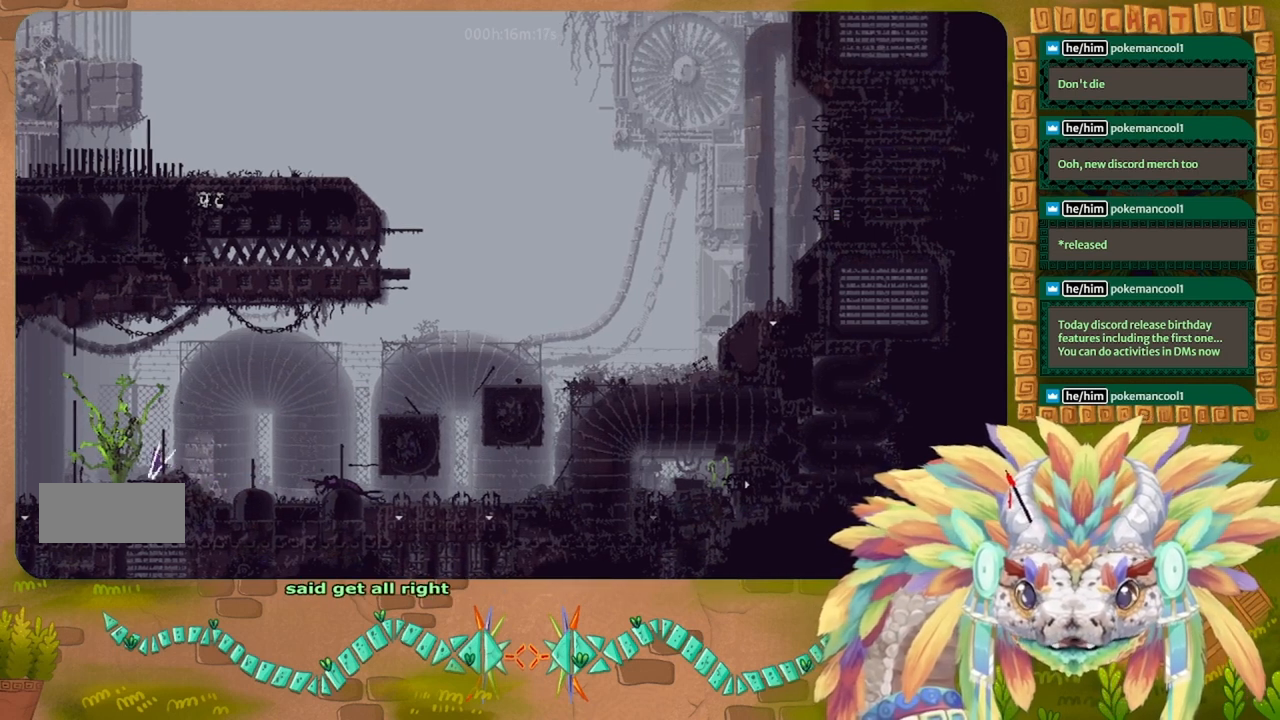
{"keys": ["up"], "events": []}
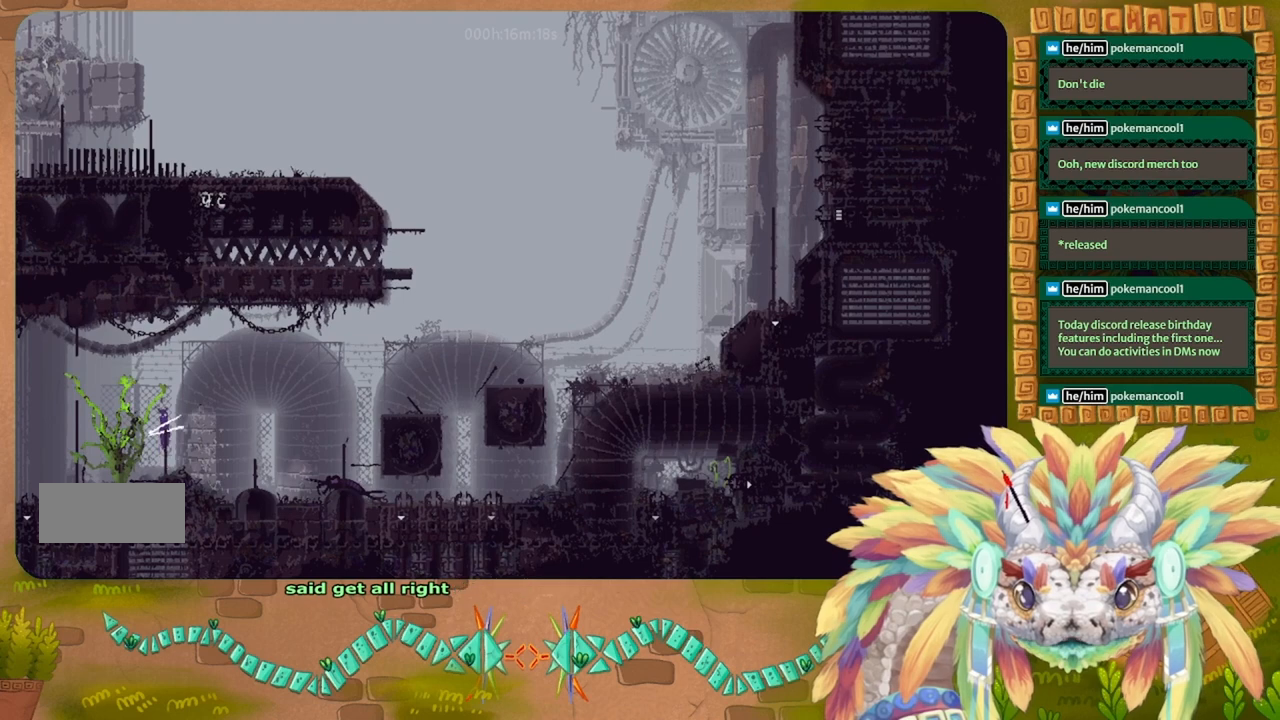
{"keys": ["j", "left", "up"], "events": [[33, "left", "down"], [100, "j", "down"]]}
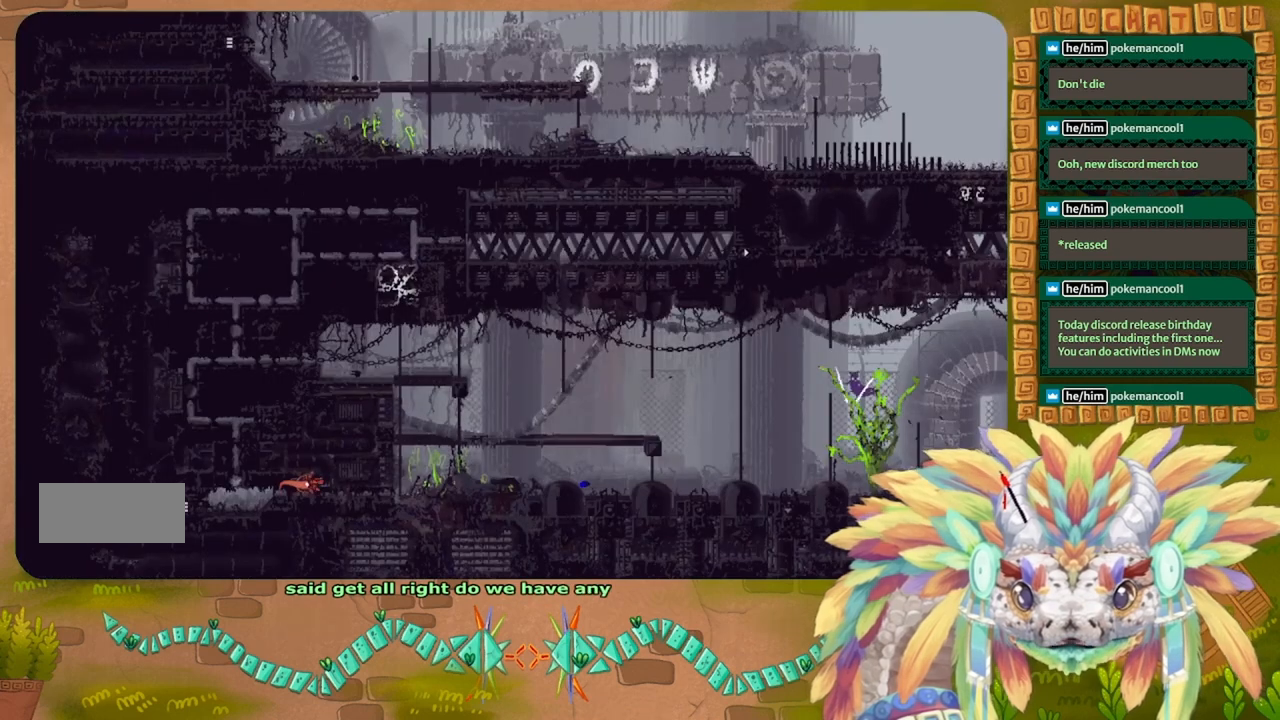
{"keys": ["up"], "events": [[67, "j", "up"], [133, "left", "up"]]}
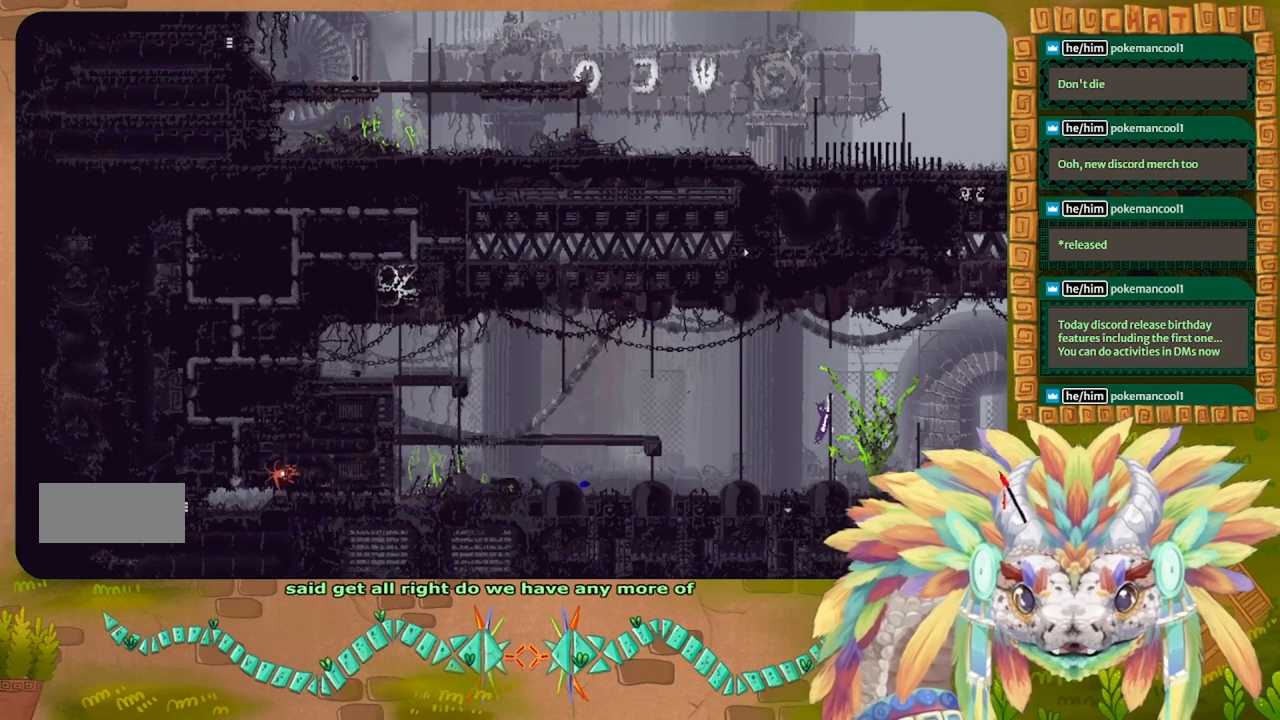
{"keys": ["up"], "events": []}
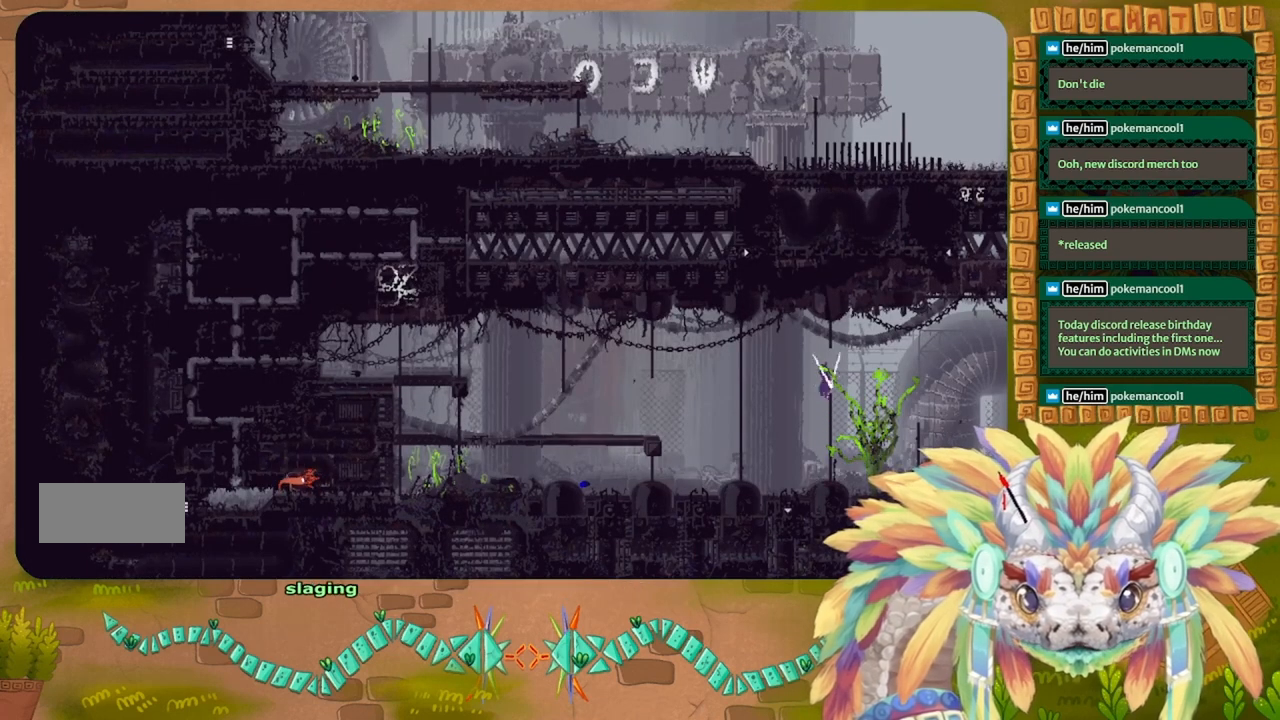
{"keys": [], "events": [[67, "up", "up"]]}
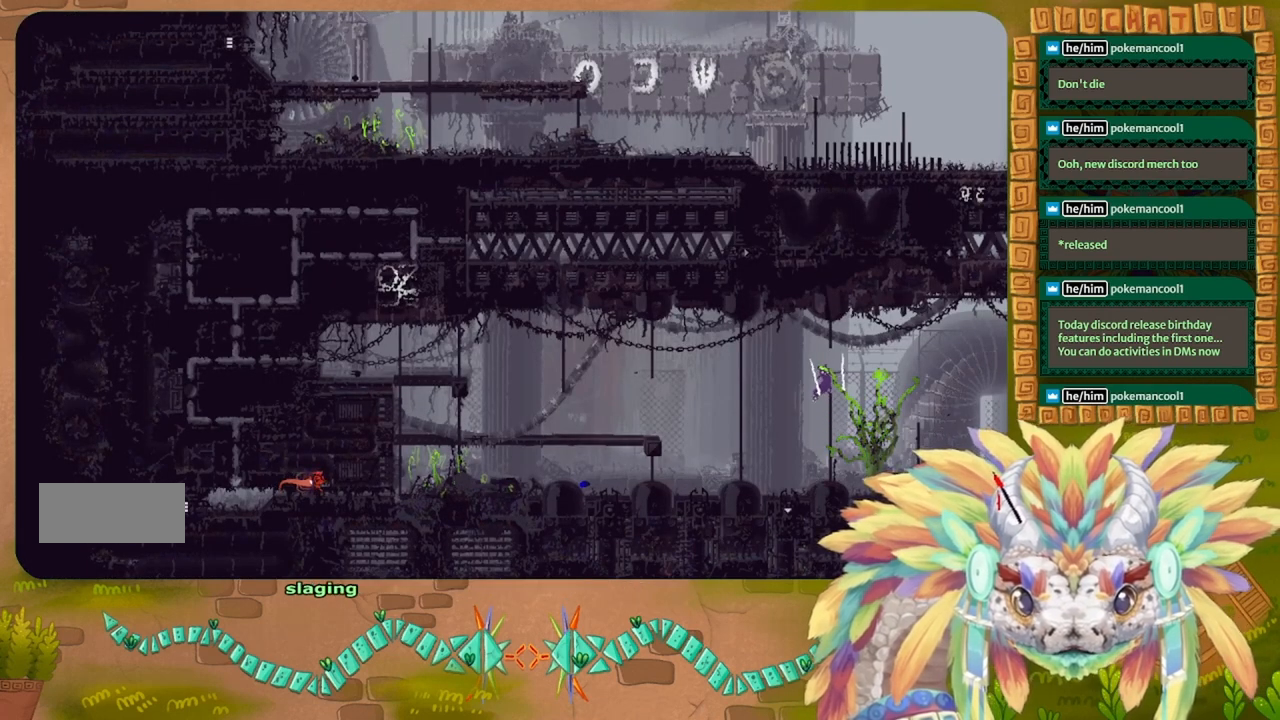
{"keys": [], "events": []}
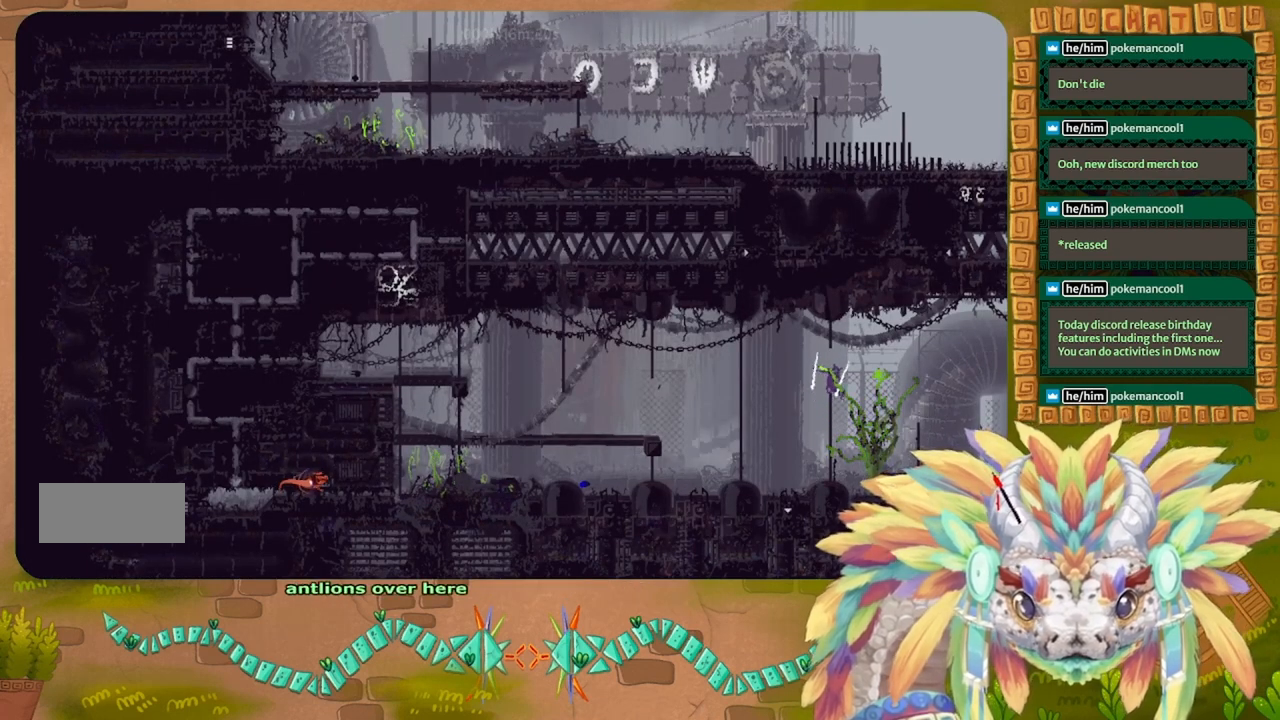
{"keys": [], "events": []}
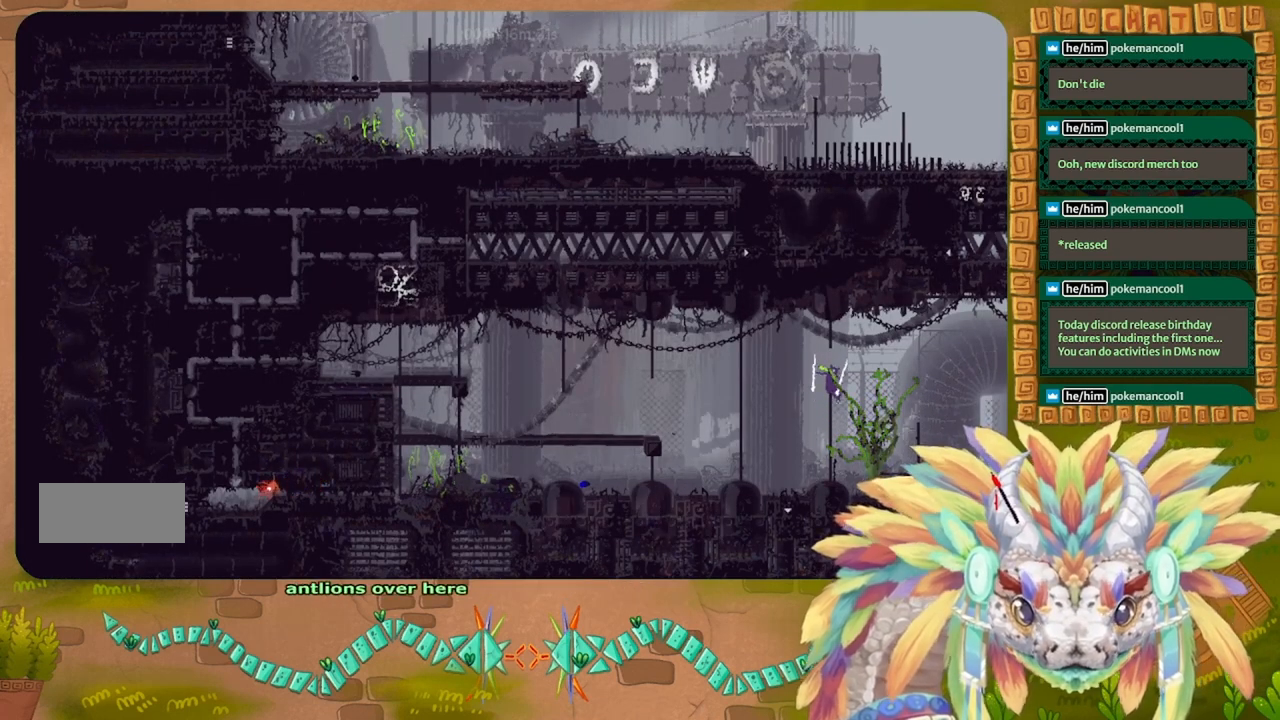
{"keys": [], "events": [[433, "left", "down"], [467, "left", "up"]]}